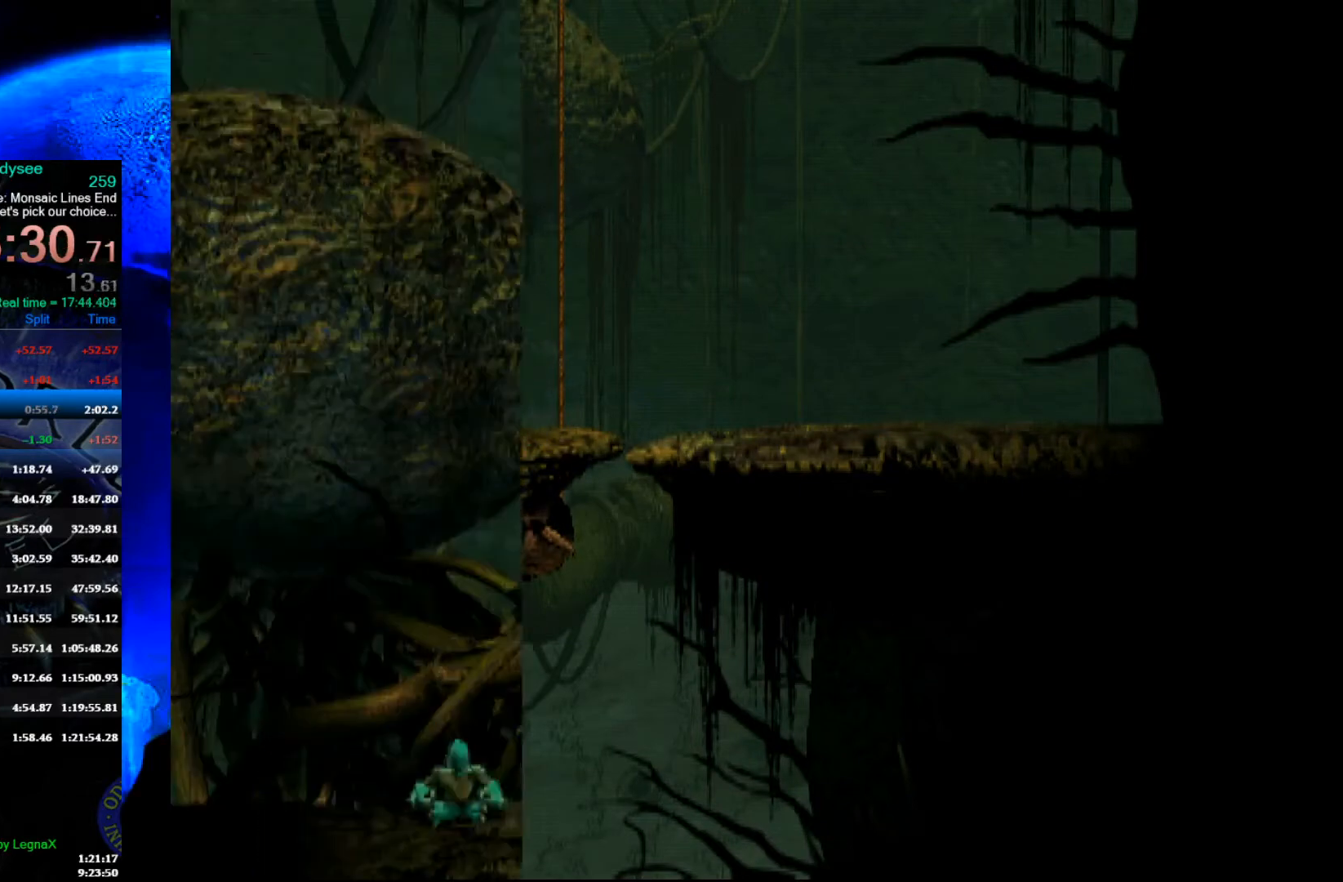
Gameplay with a controller (Xbox layout); each line is a JSON object with the inputs held at the frame after it. "events" lists button and stick changes between this image and that frame as [ms after this image, input, new state], when the widget could be followed in between. Not read: right_stick.
{"buttons": ["Y", "R1"], "left_stick": "left", "events": []}
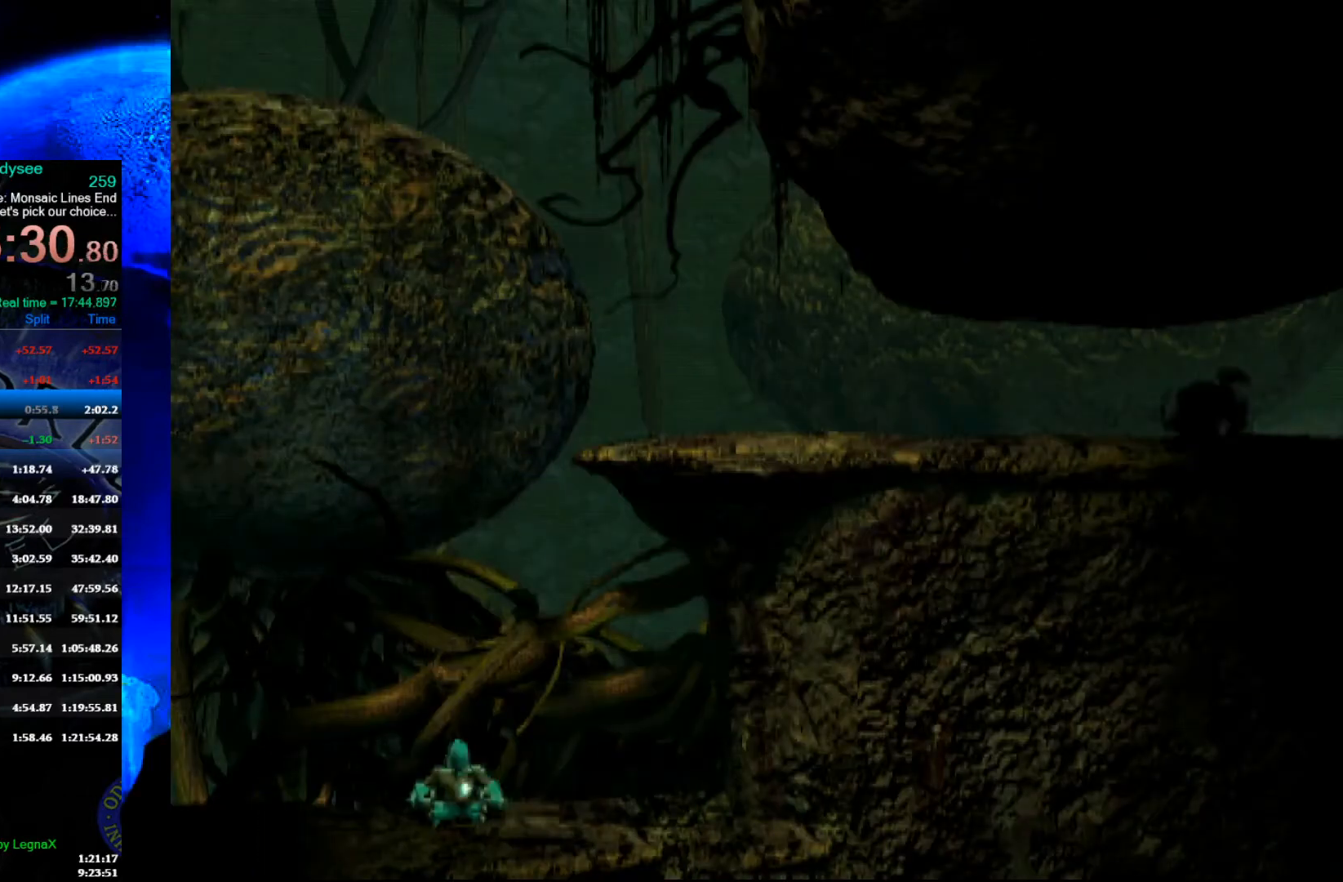
{"buttons": ["Y", "R1"], "left_stick": "left", "events": []}
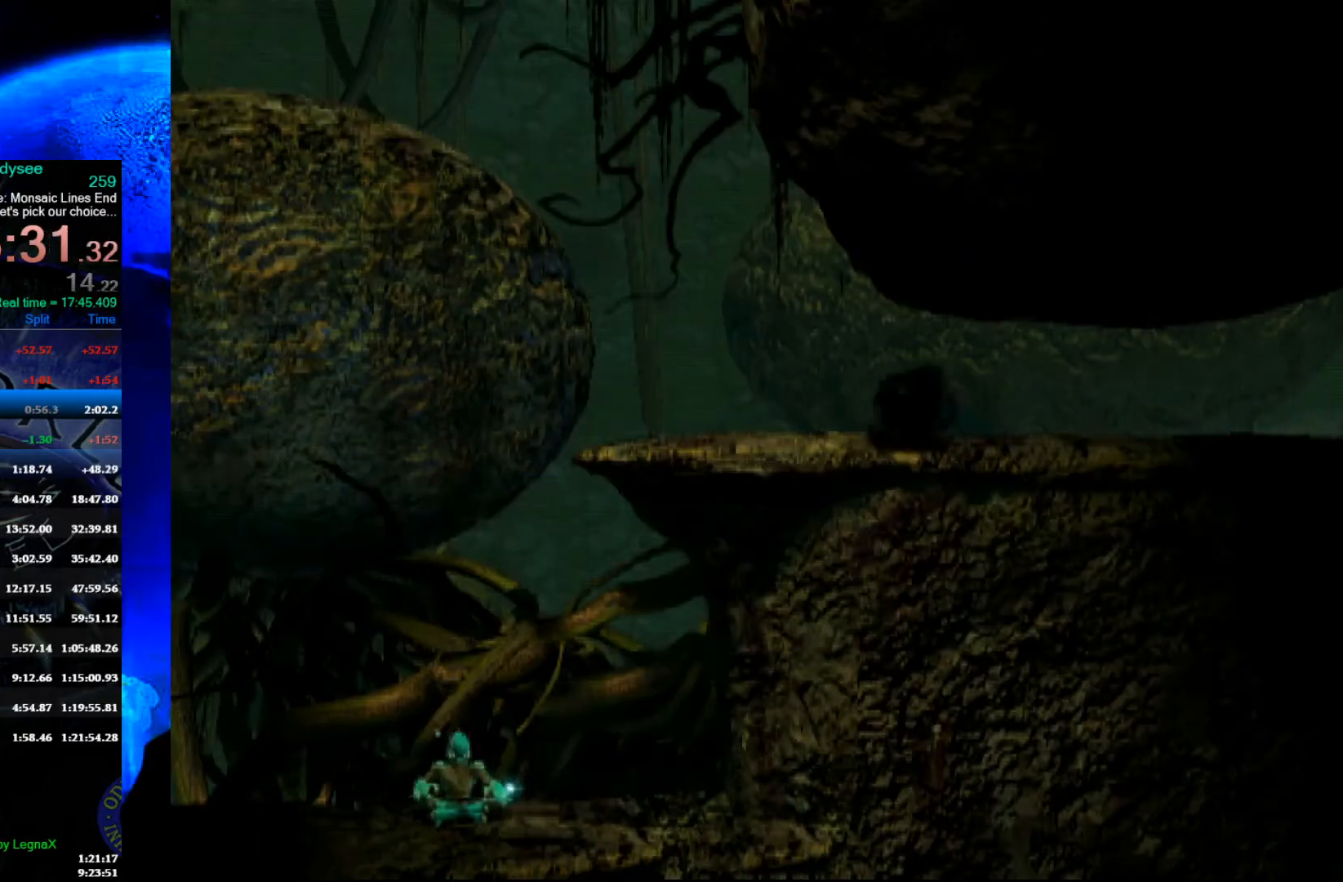
{"buttons": ["Y", "R1"], "left_stick": "left", "events": []}
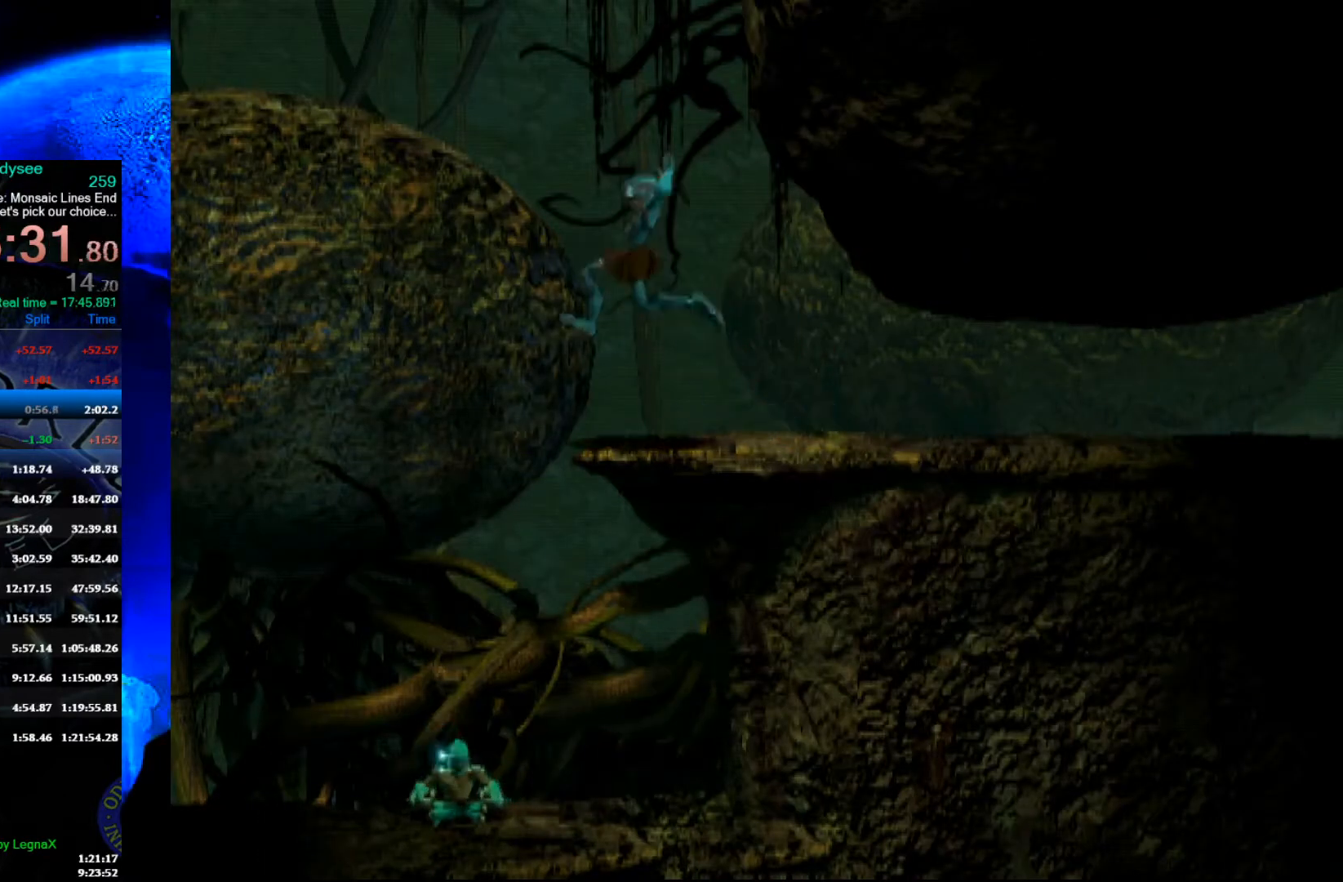
{"buttons": ["R1"], "left_stick": "left", "events": [[133, "Y", "up"]]}
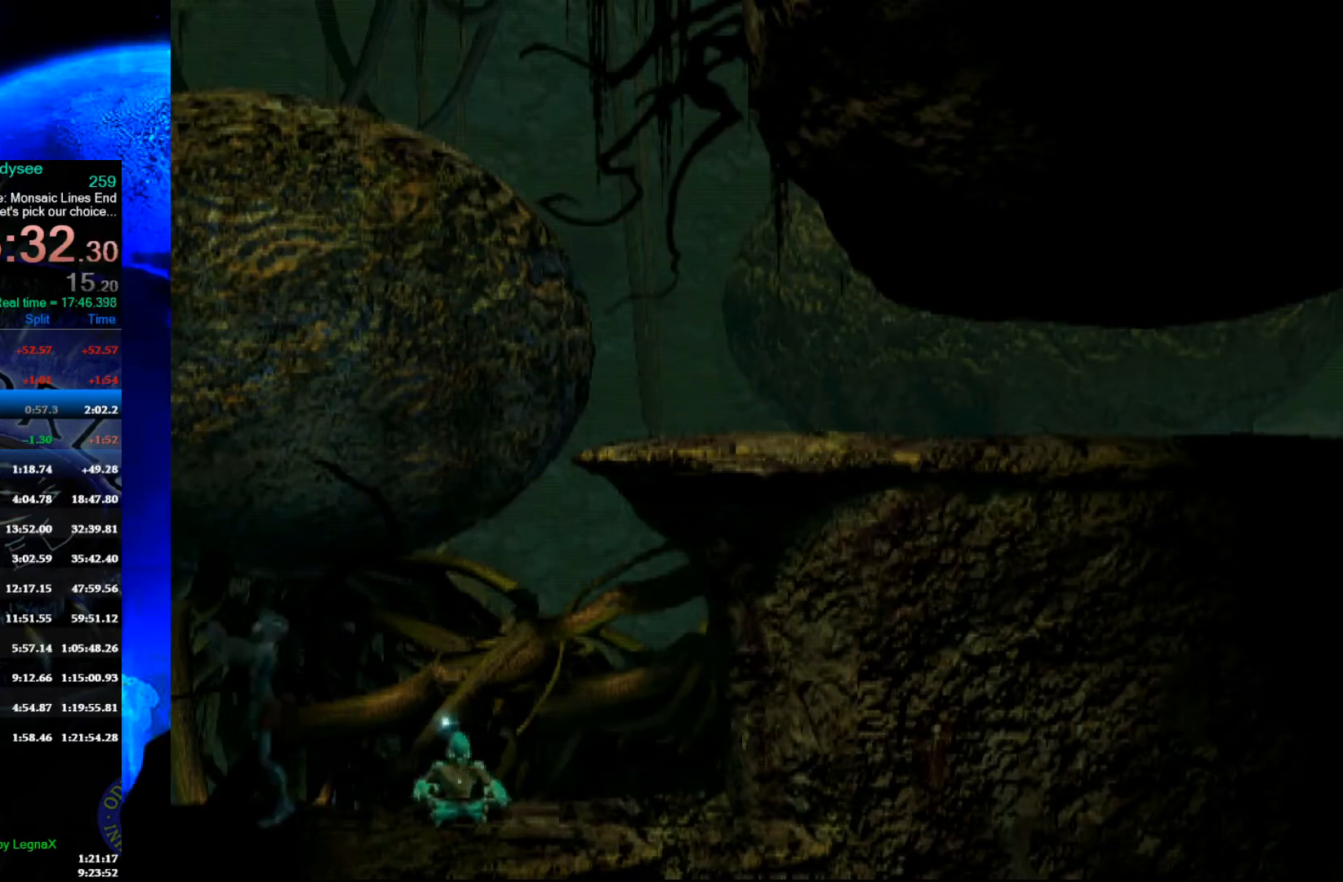
{"buttons": ["R1"], "left_stick": "left", "events": [[133, "L3", "down"], [233, "L3", "up"]]}
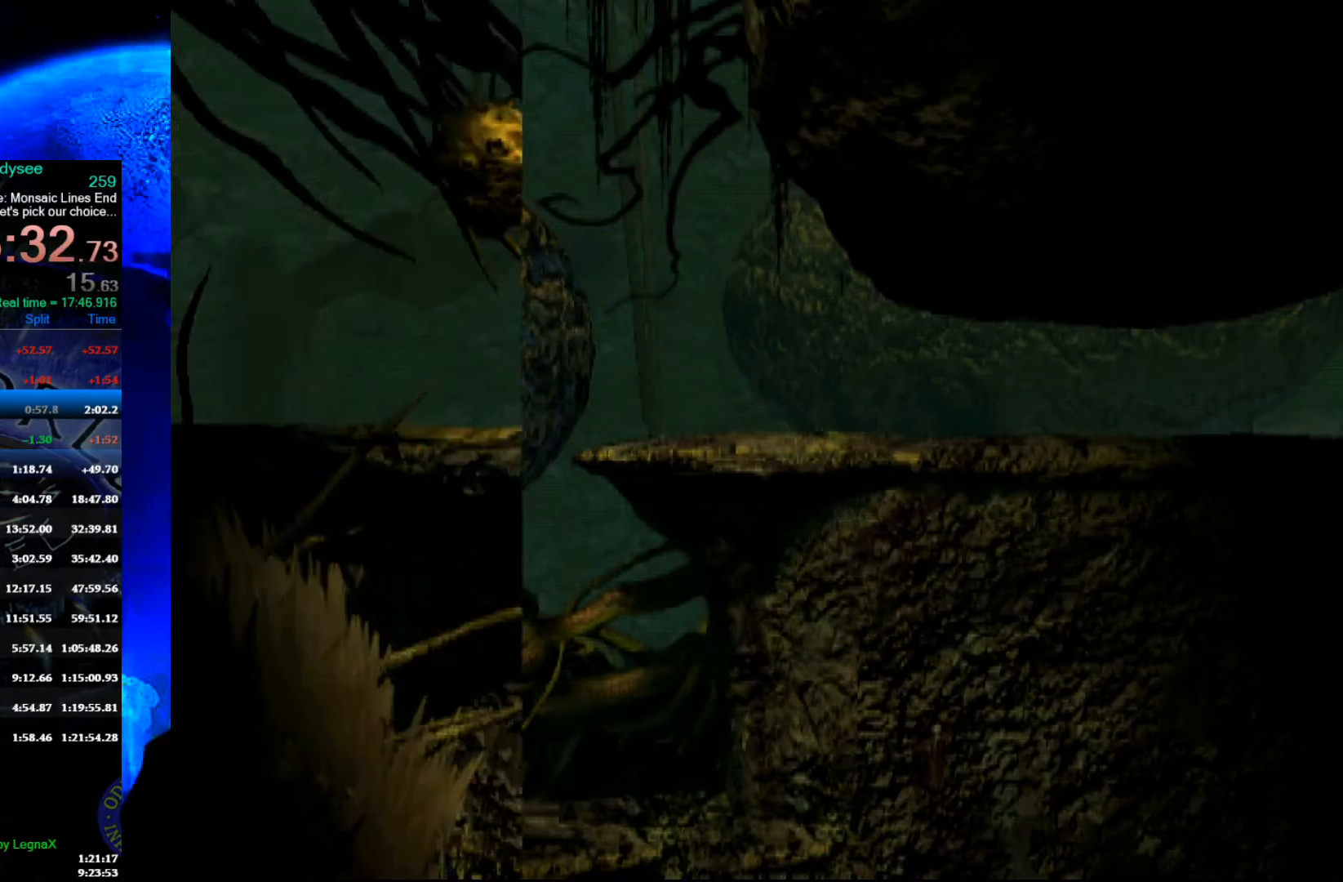
{"buttons": ["R1"], "left_stick": "left", "events": []}
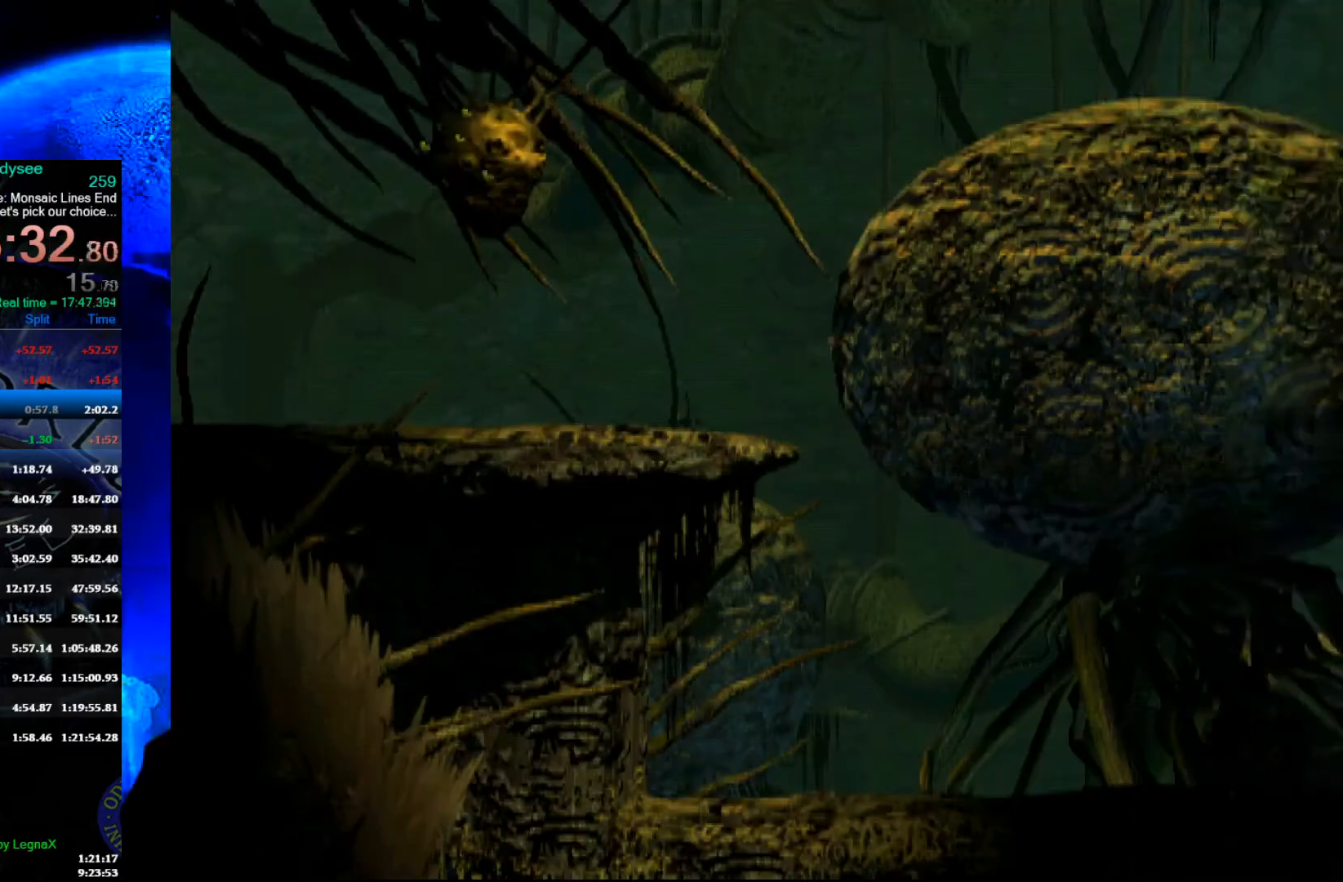
{"buttons": ["Y", "R1"], "left_stick": "up", "events": [[433, "Y", "down"], [500, "left_stick", "up"]]}
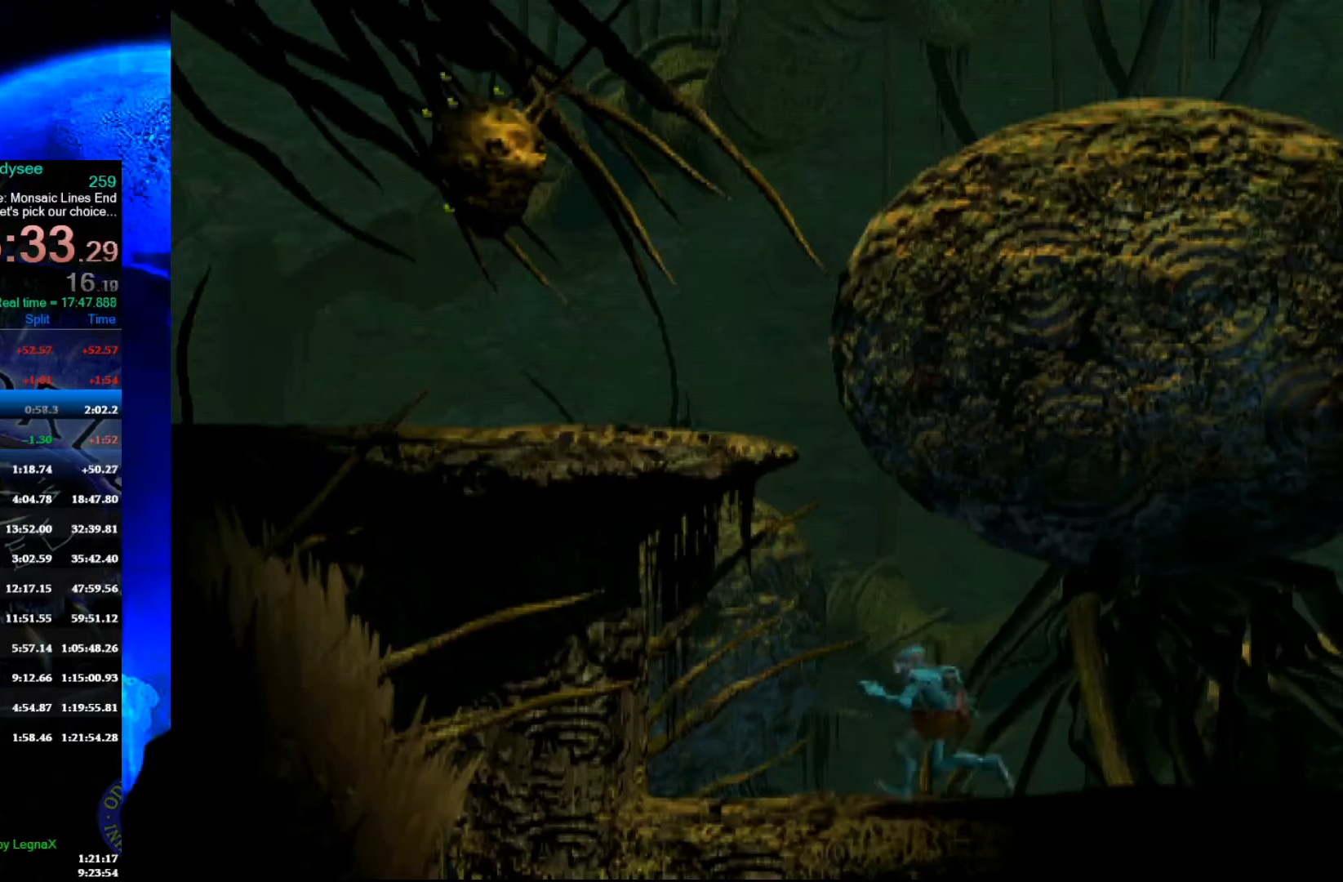
{"buttons": ["R1"], "left_stick": "up", "events": [[200, "Y", "up"]]}
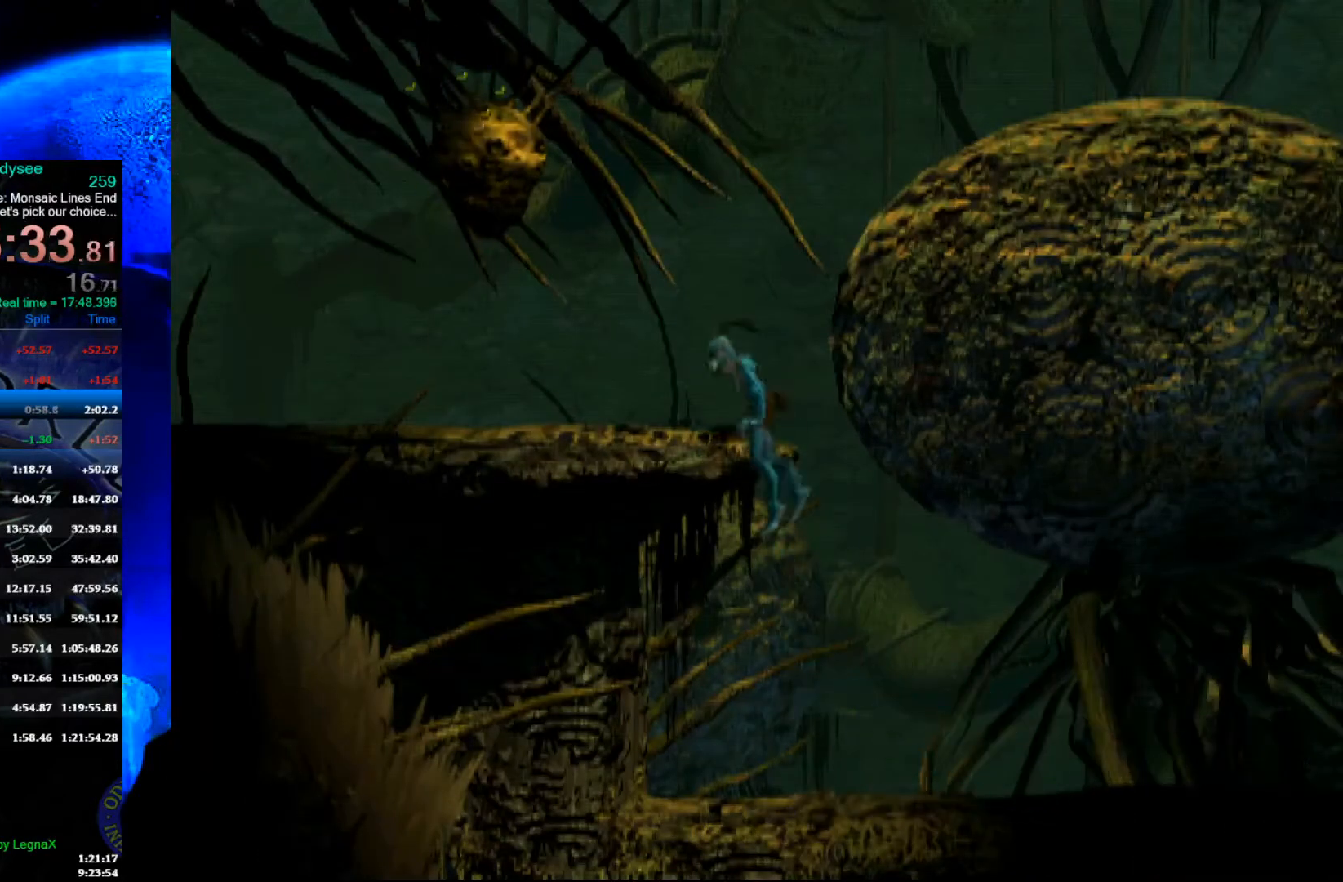
{"buttons": ["R1"], "left_stick": "left", "events": [[33, "left_stick", "center"], [167, "left_stick", "left"], [333, "L3", "down"], [500, "L3", "up"]]}
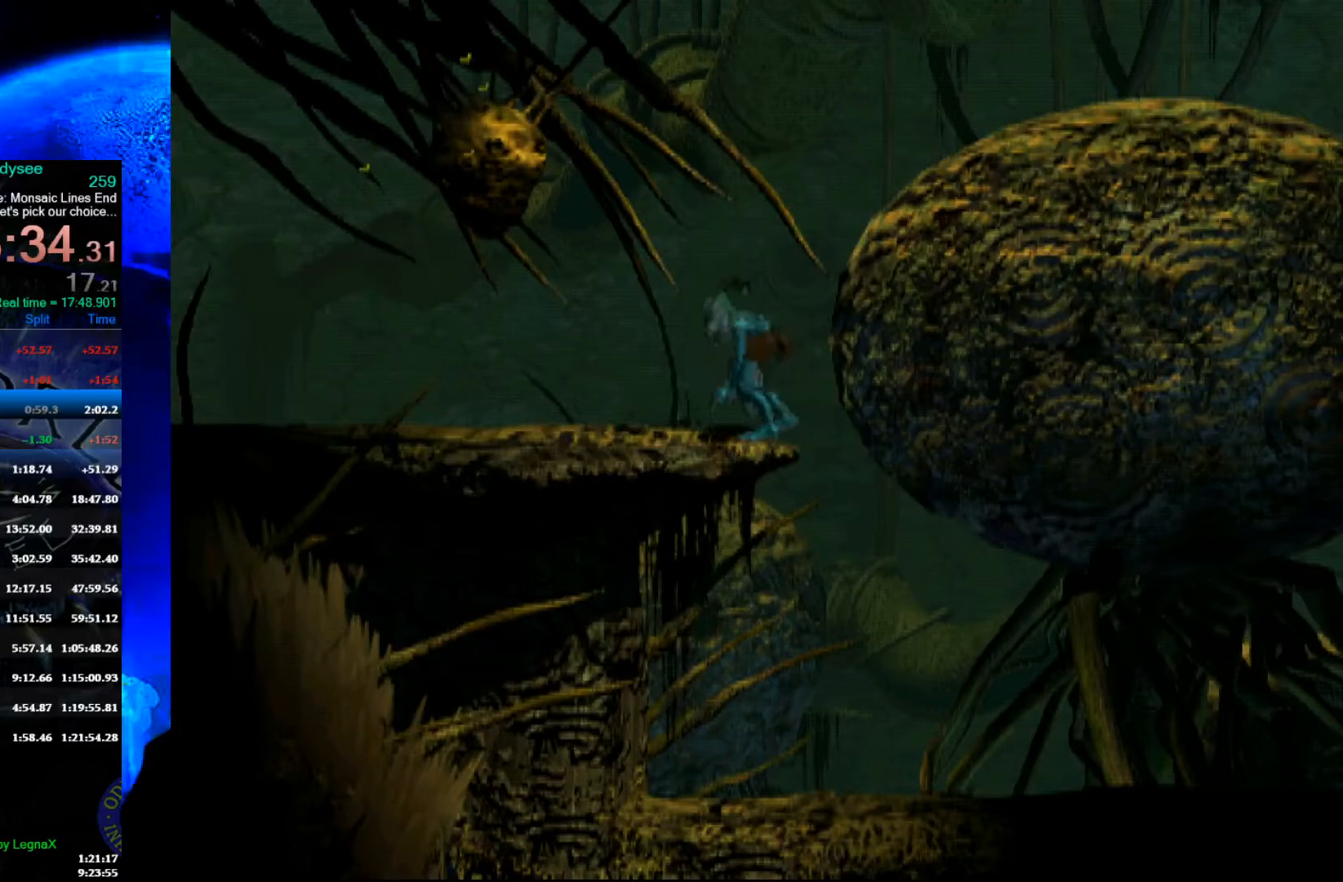
{"buttons": ["R1"], "left_stick": "left", "events": []}
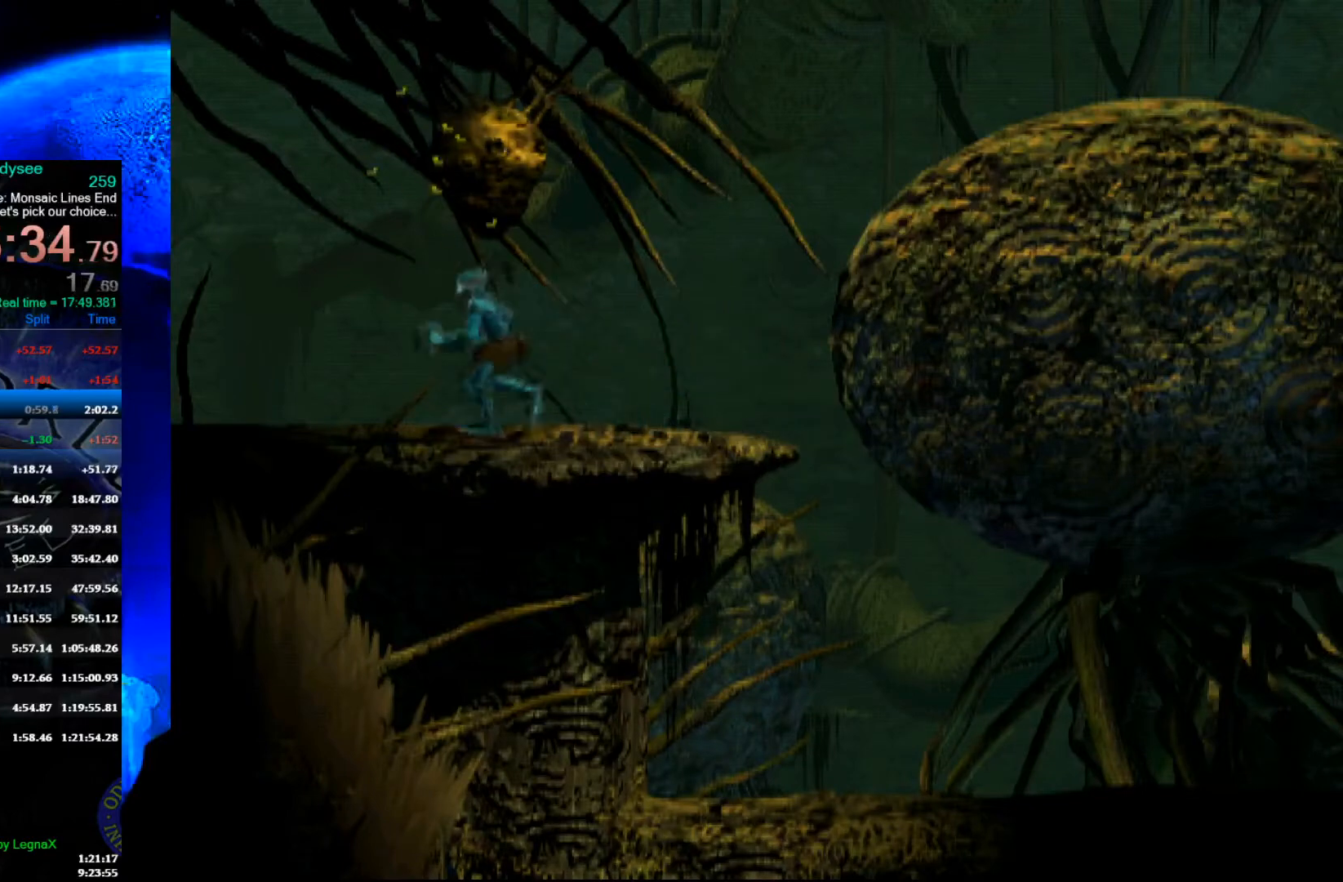
{"buttons": ["R1"], "left_stick": "left", "events": []}
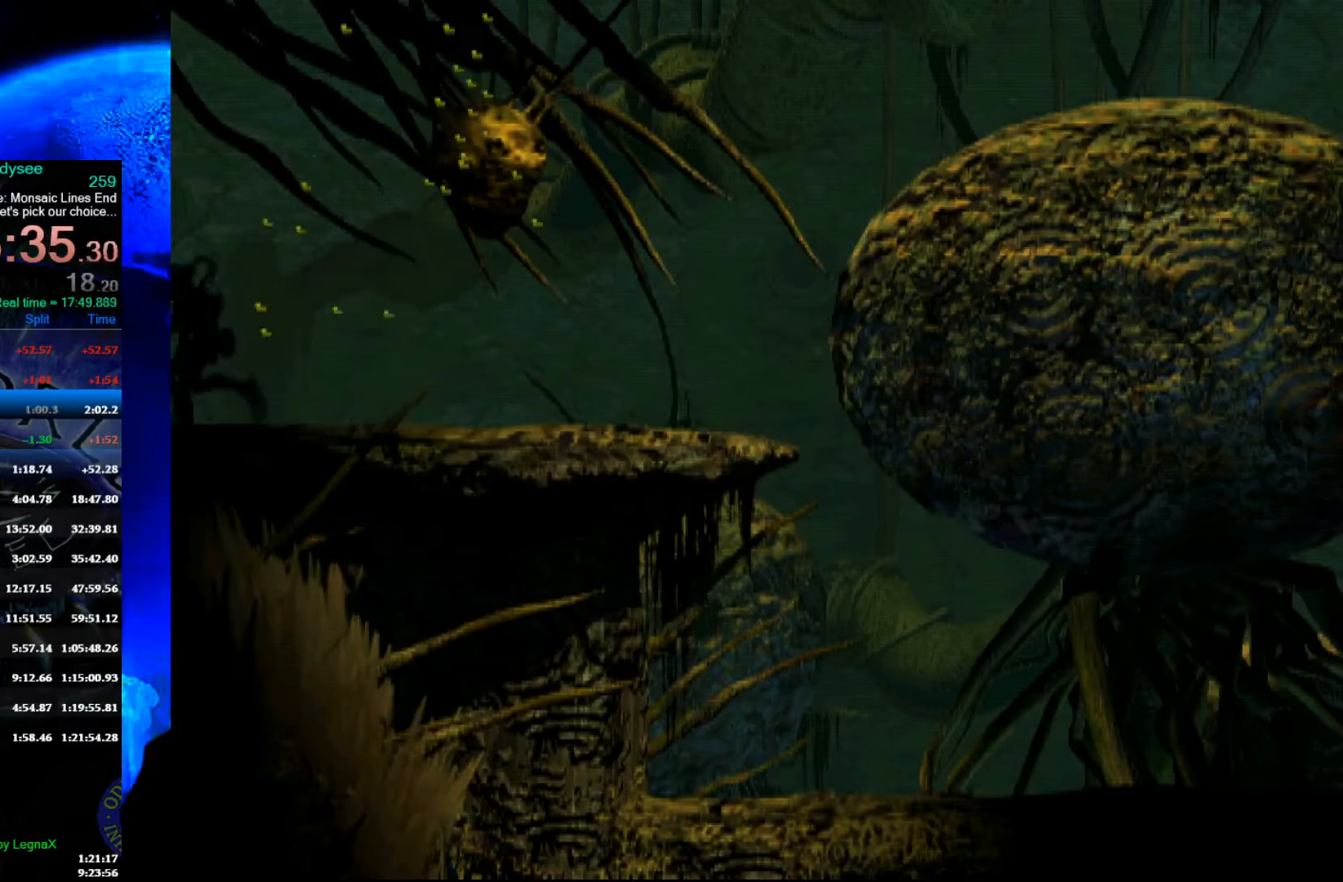
{"buttons": ["R1"], "left_stick": "left", "events": []}
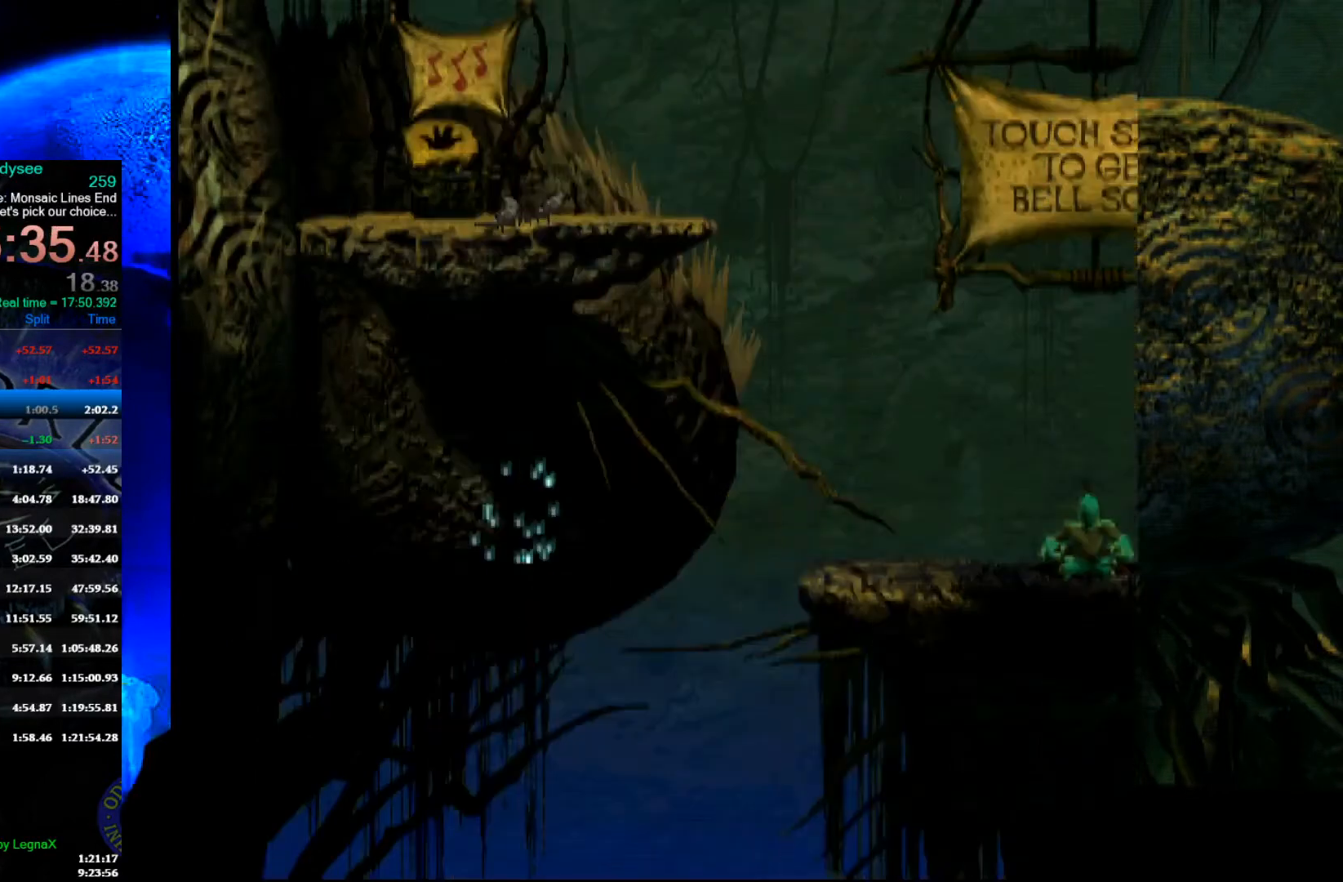
{"buttons": ["R1"], "left_stick": "left", "events": []}
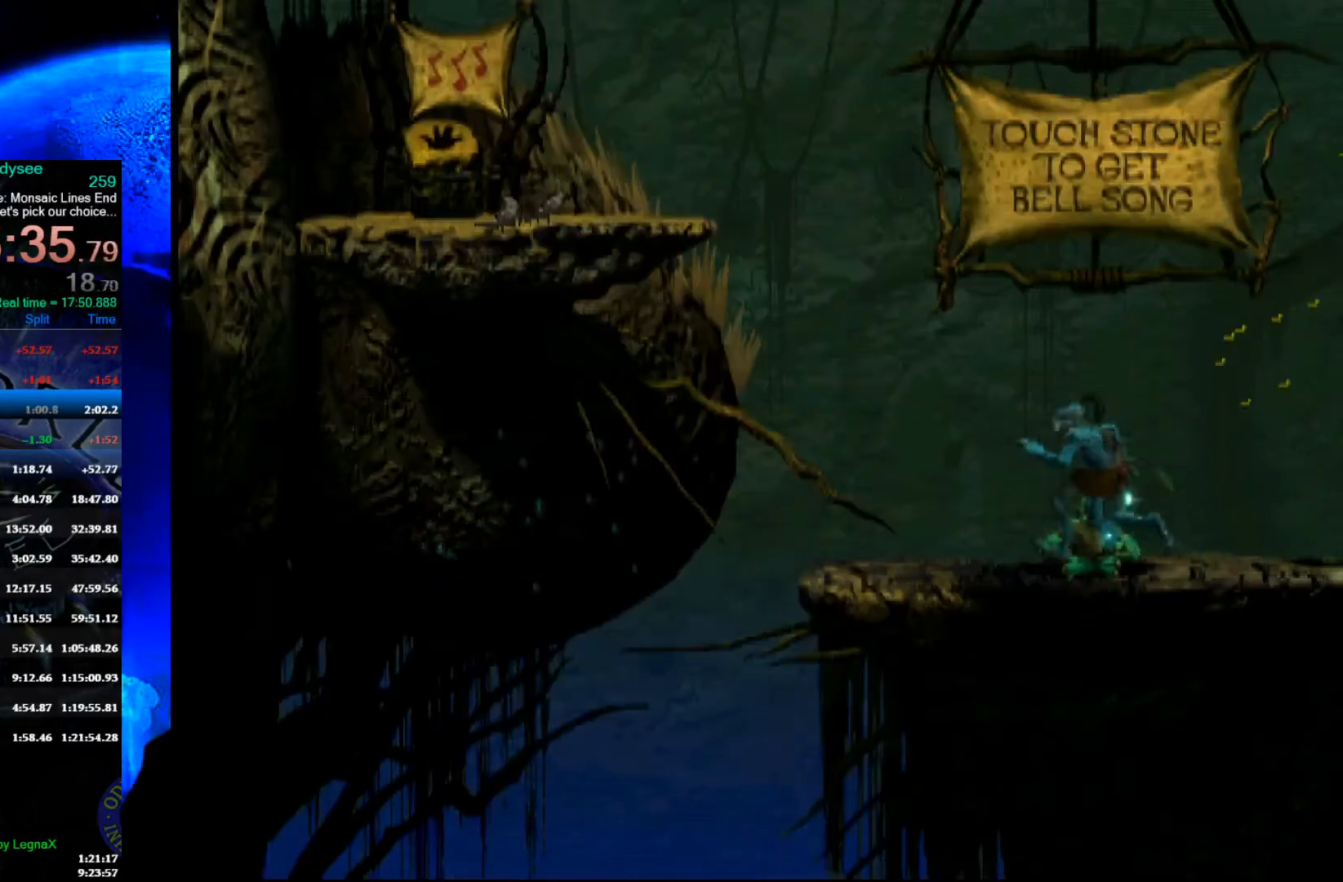
{"buttons": ["R1"], "left_stick": "up", "events": [[167, "Y", "down"], [300, "left_stick", "up"], [433, "Y", "up"]]}
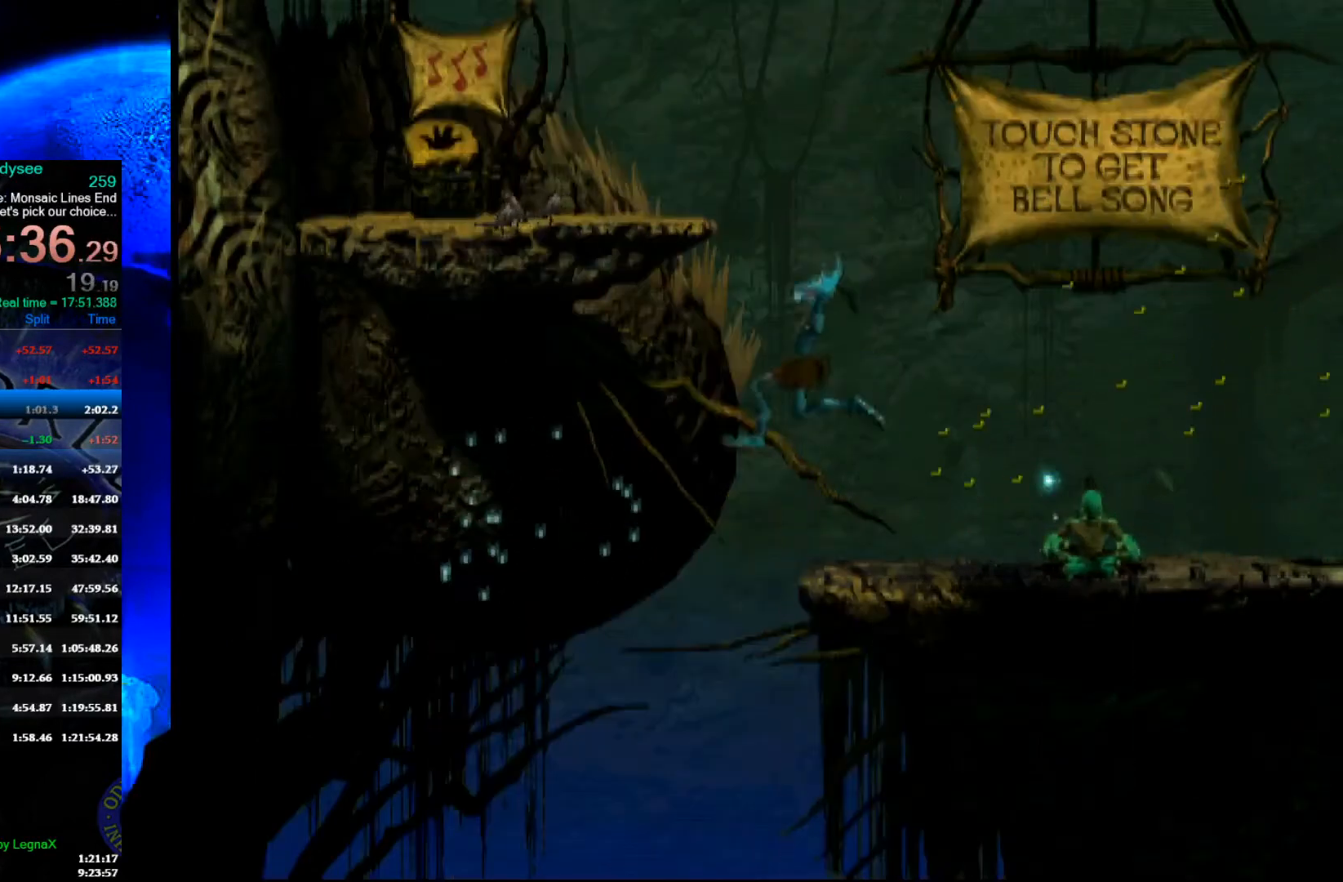
{"buttons": ["R1"], "left_stick": "left", "events": [[33, "R1", "up"], [333, "left_stick", "center"], [467, "R1", "down"], [467, "left_stick", "left"]]}
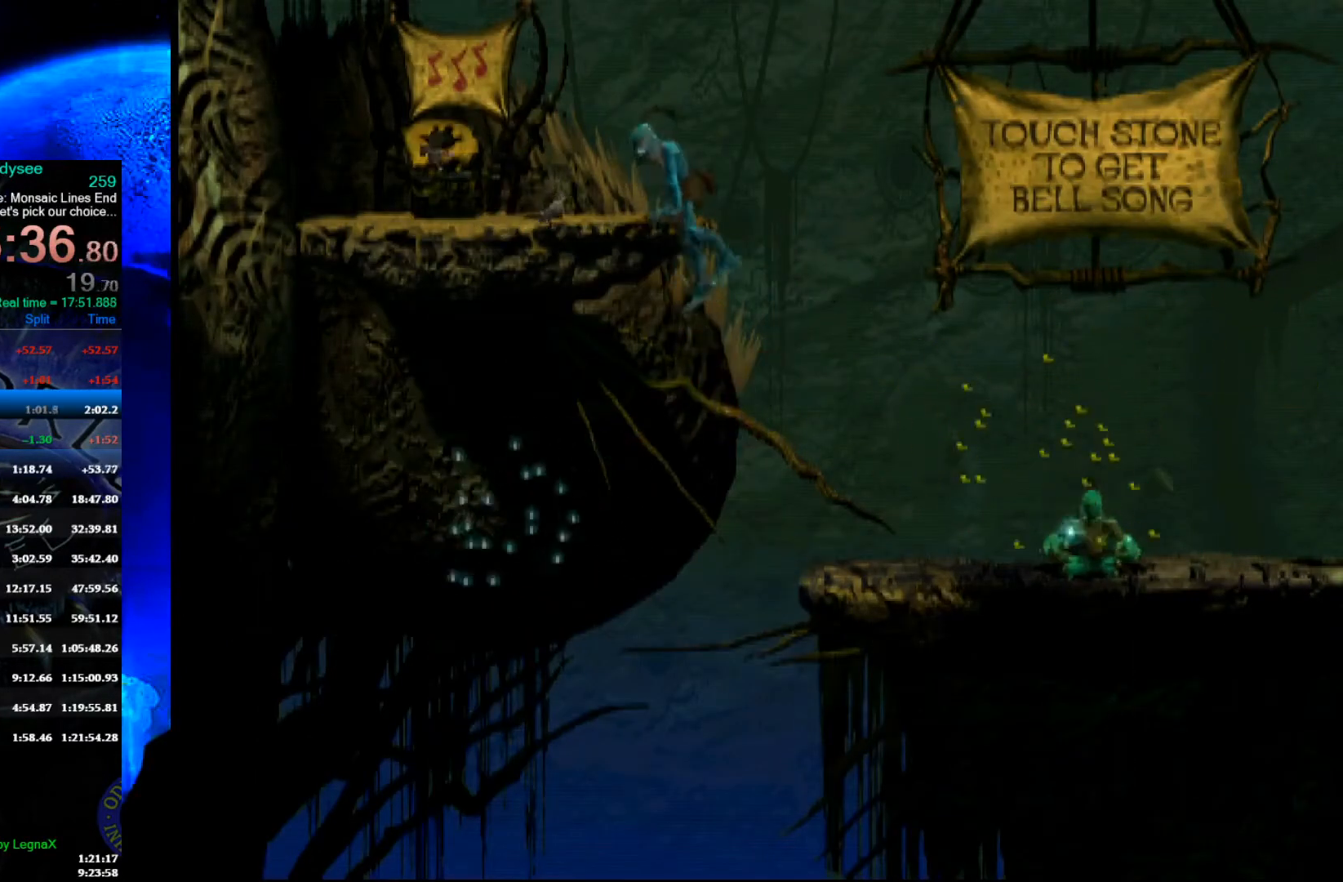
{"buttons": ["R1"], "left_stick": "left", "events": []}
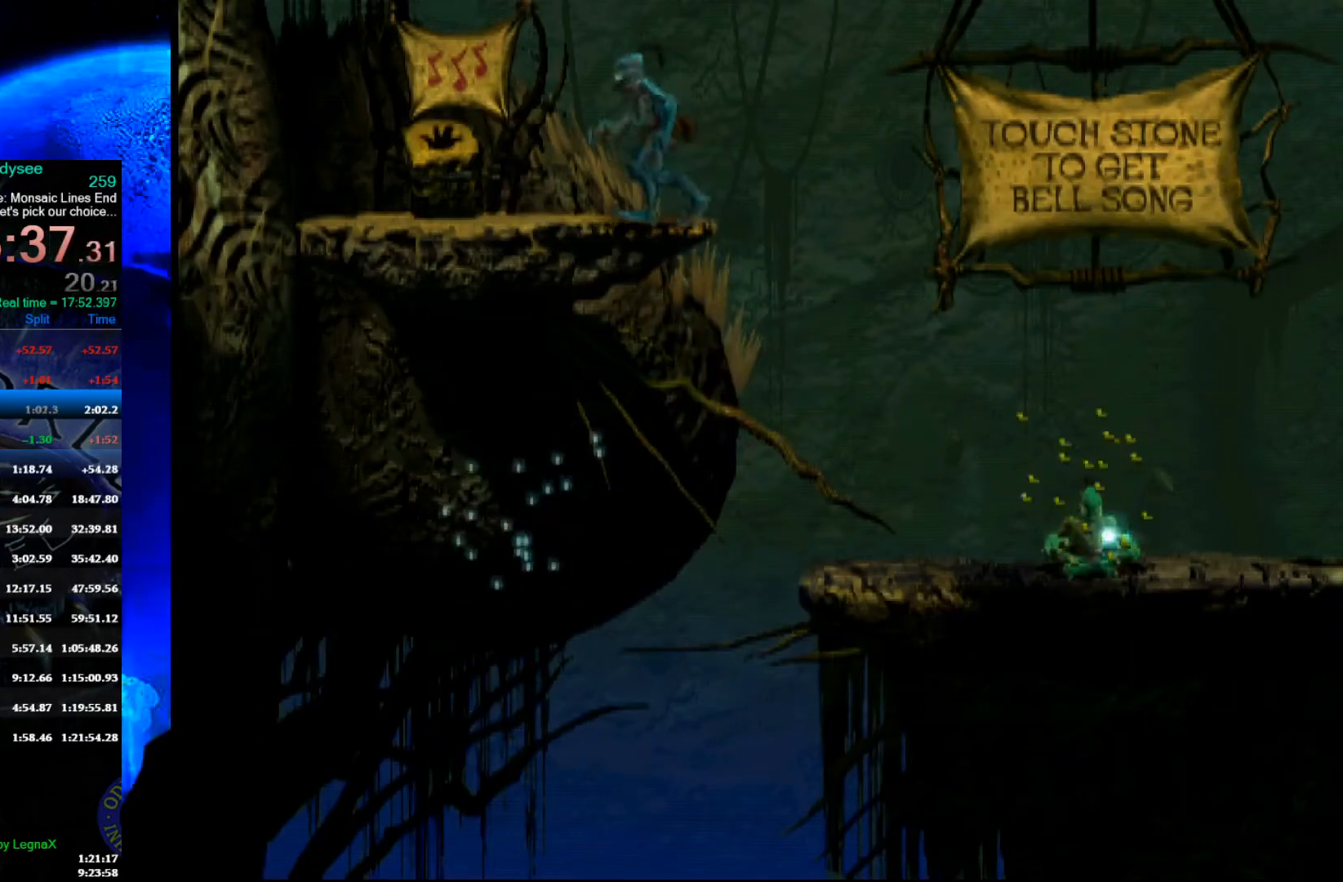
{"buttons": [], "left_stick": "up", "events": [[67, "R1", "up"], [333, "left_stick", "up"]]}
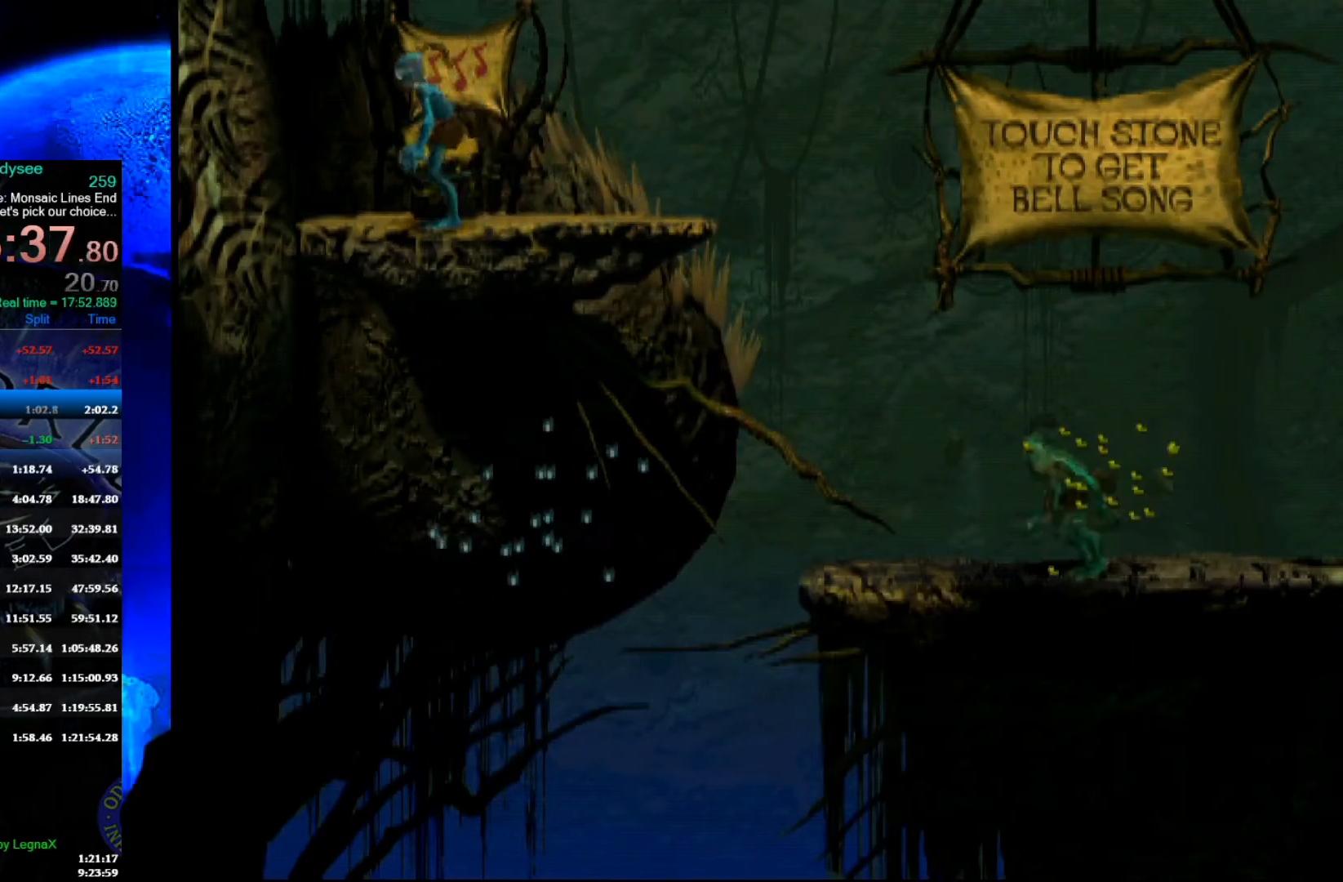
{"buttons": ["A"], "left_stick": "center", "events": [[300, "left_stick", "center"], [400, "A", "down"]]}
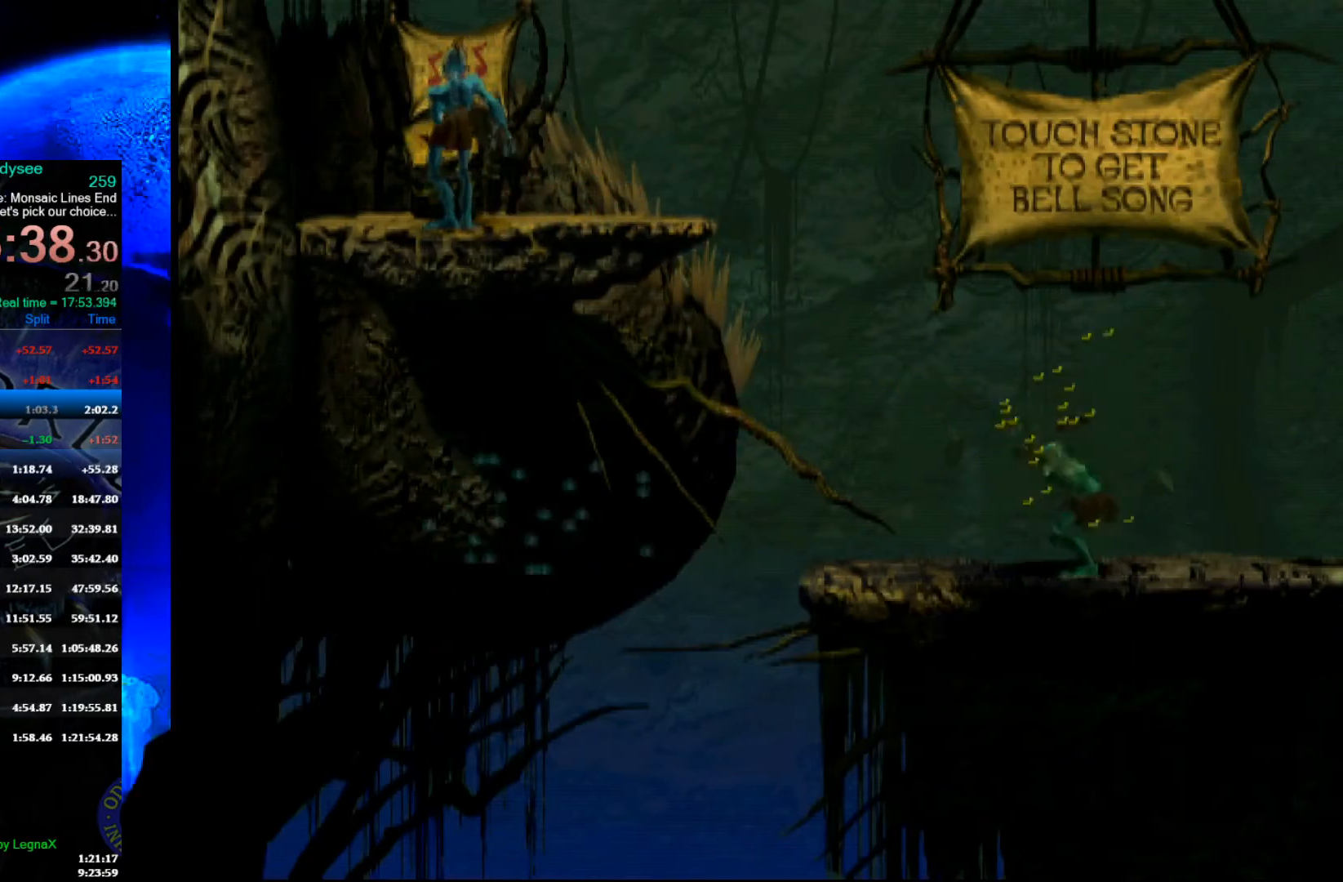
{"buttons": ["A"], "left_stick": "center", "events": []}
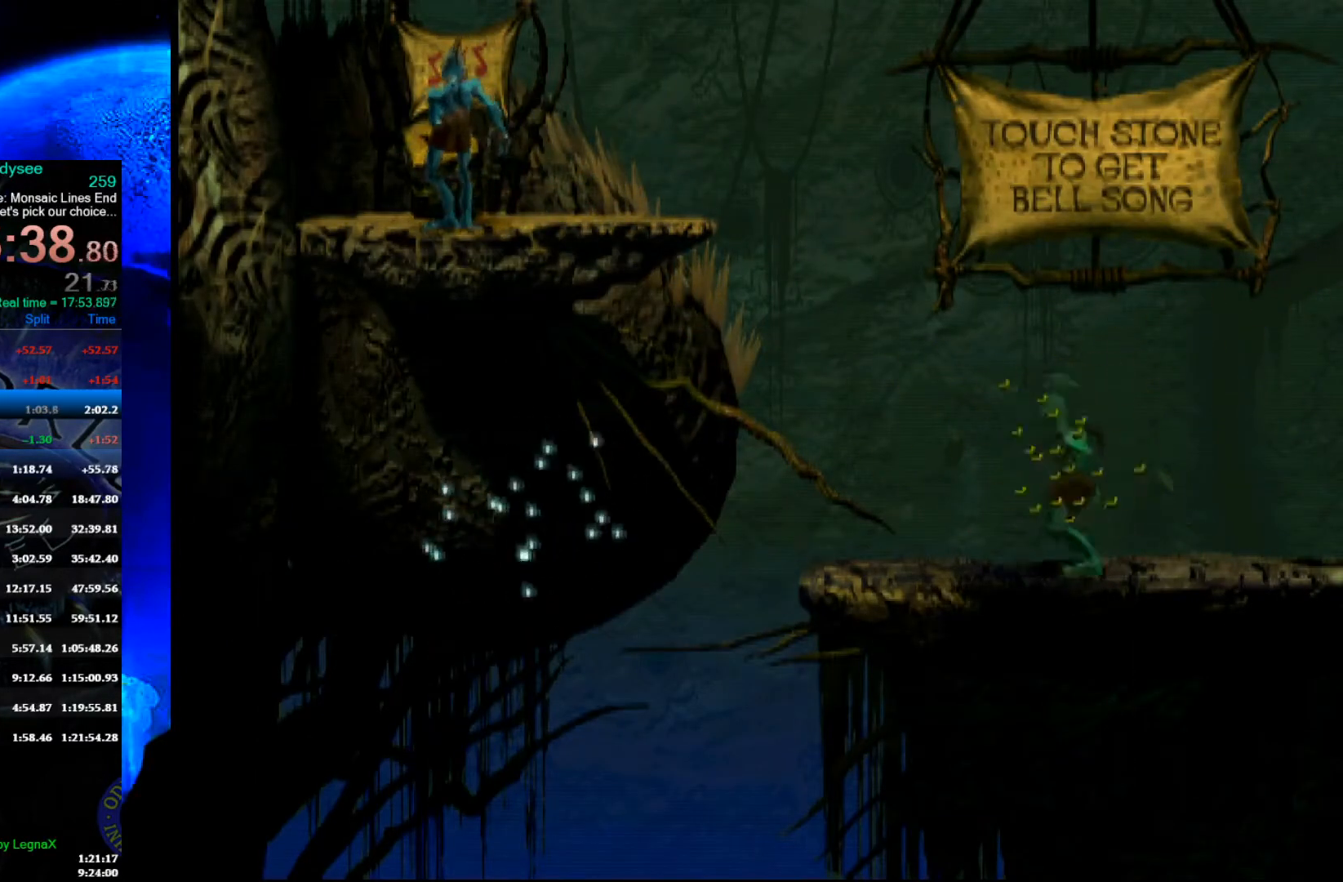
{"buttons": ["A"], "left_stick": "center", "events": []}
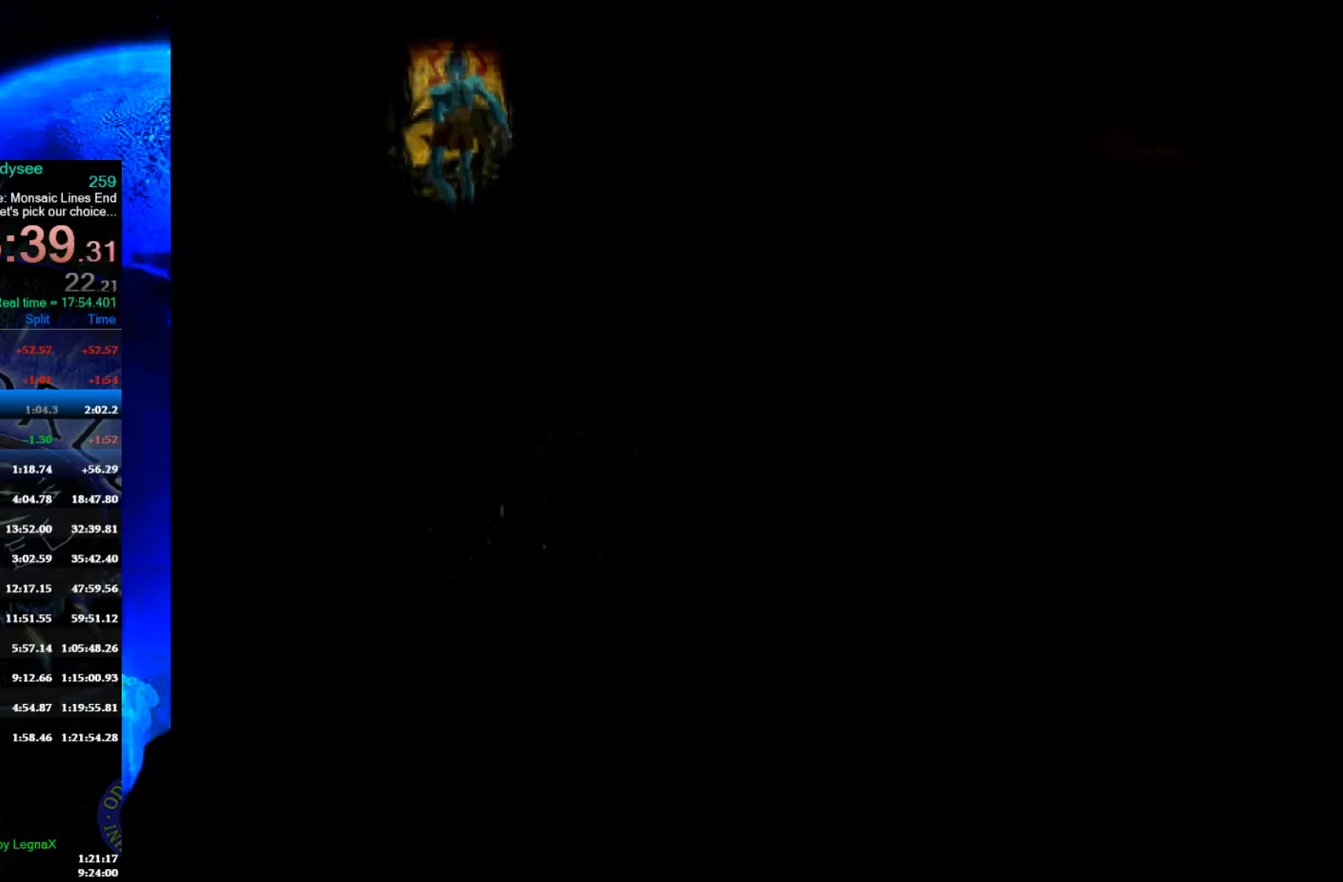
{"buttons": ["A"], "left_stick": "center", "events": []}
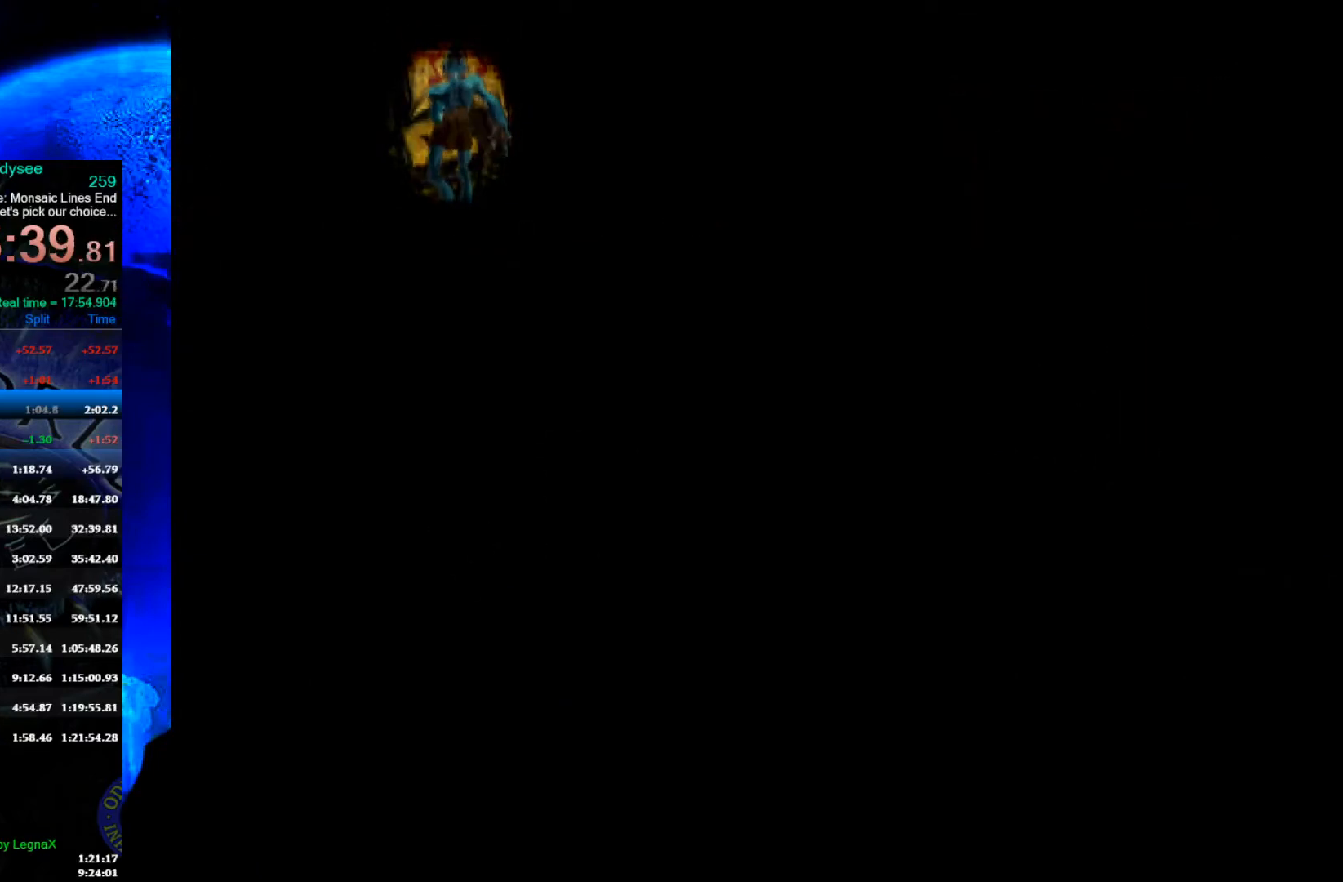
{"buttons": ["A"], "left_stick": "center", "events": []}
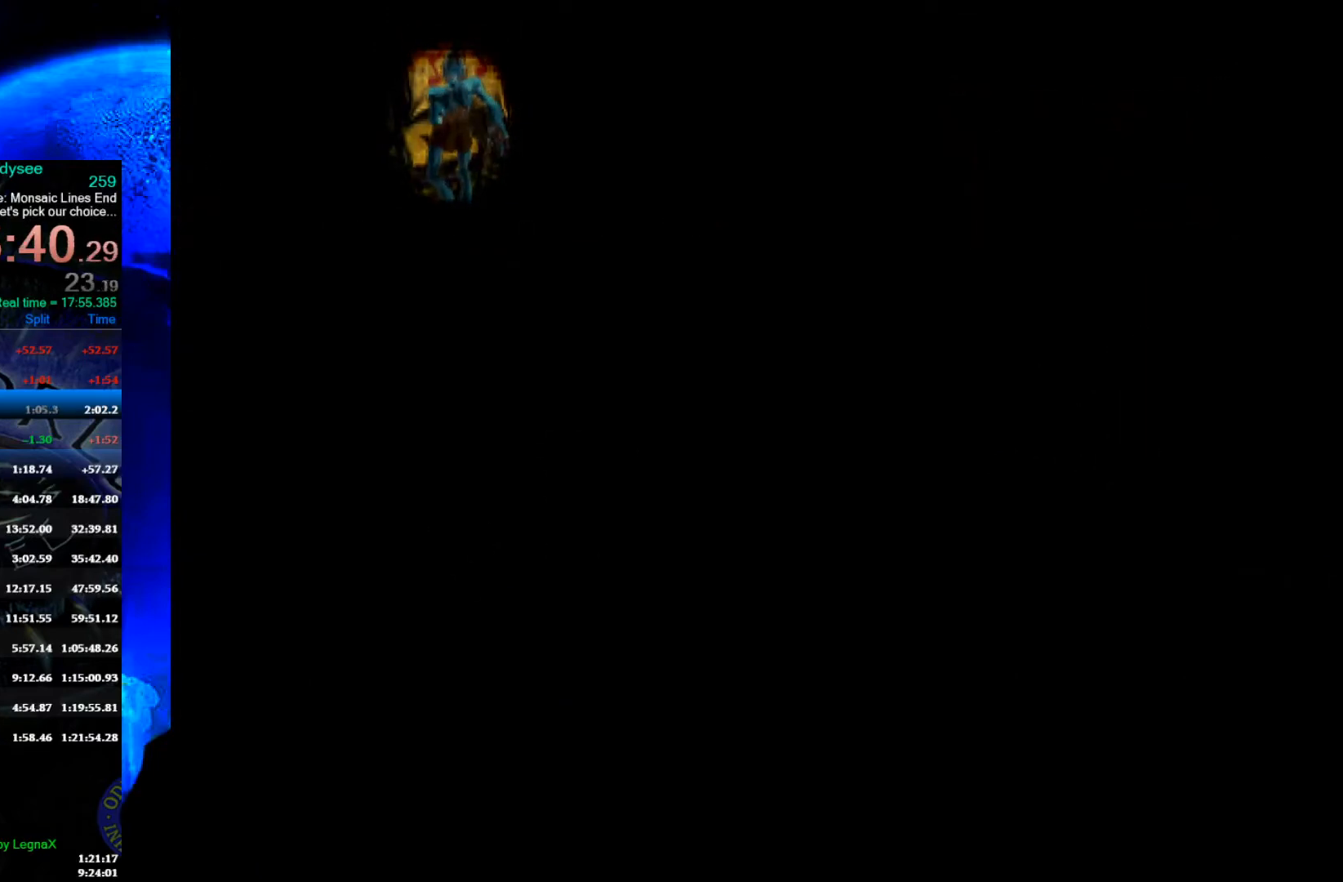
{"buttons": ["A"], "left_stick": "center", "events": []}
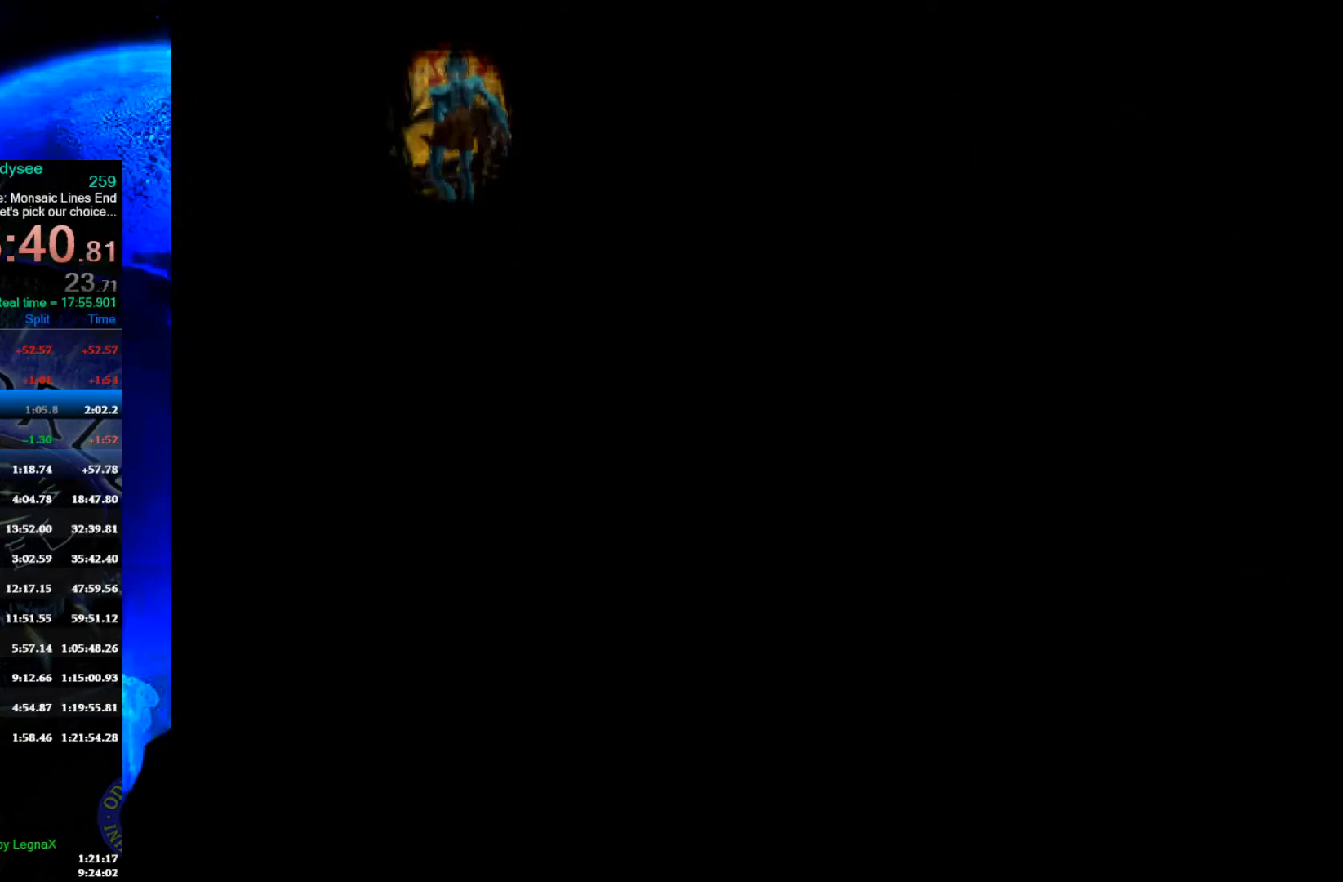
{"buttons": ["A"], "left_stick": "center", "events": []}
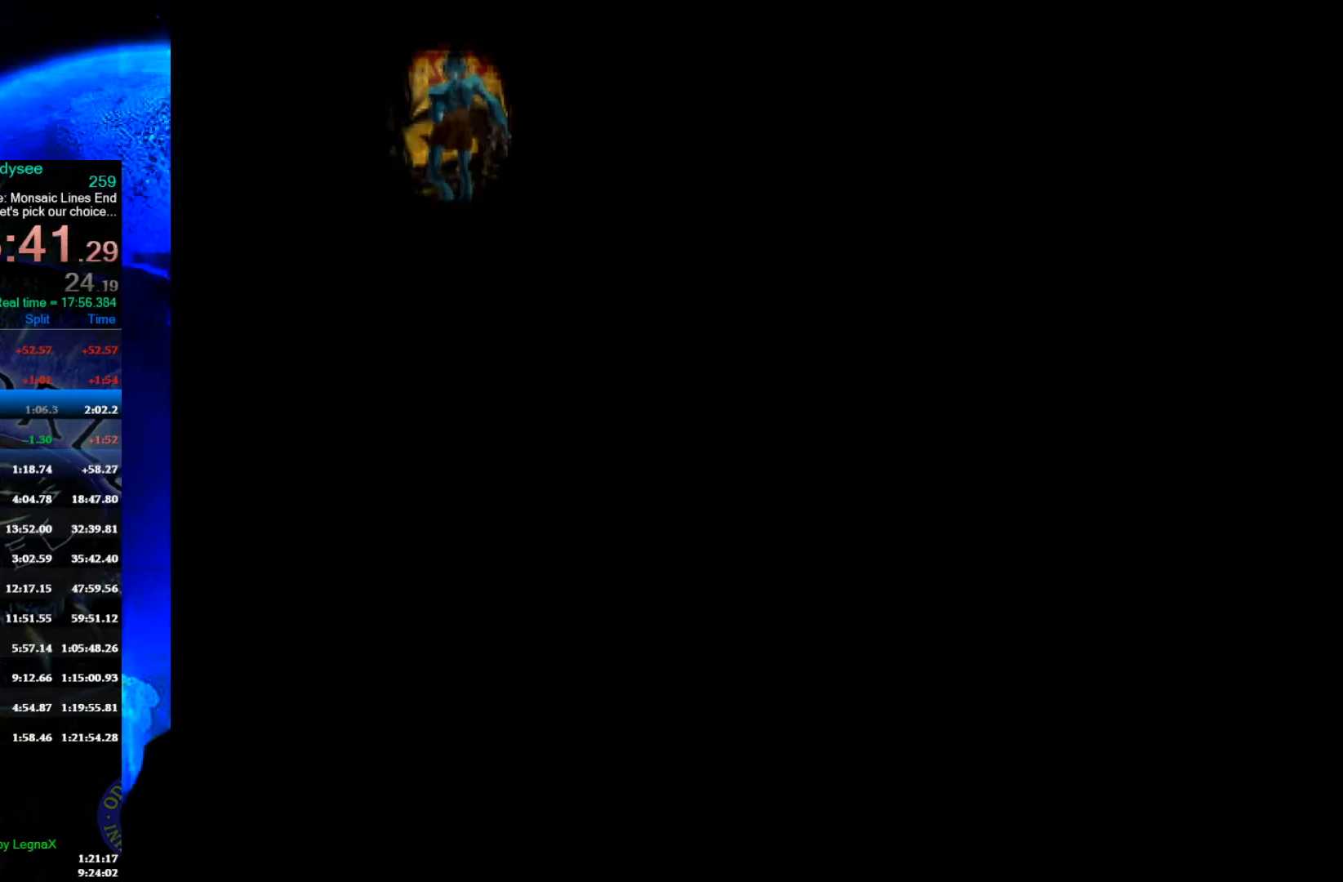
{"buttons": ["A"], "left_stick": "center", "events": []}
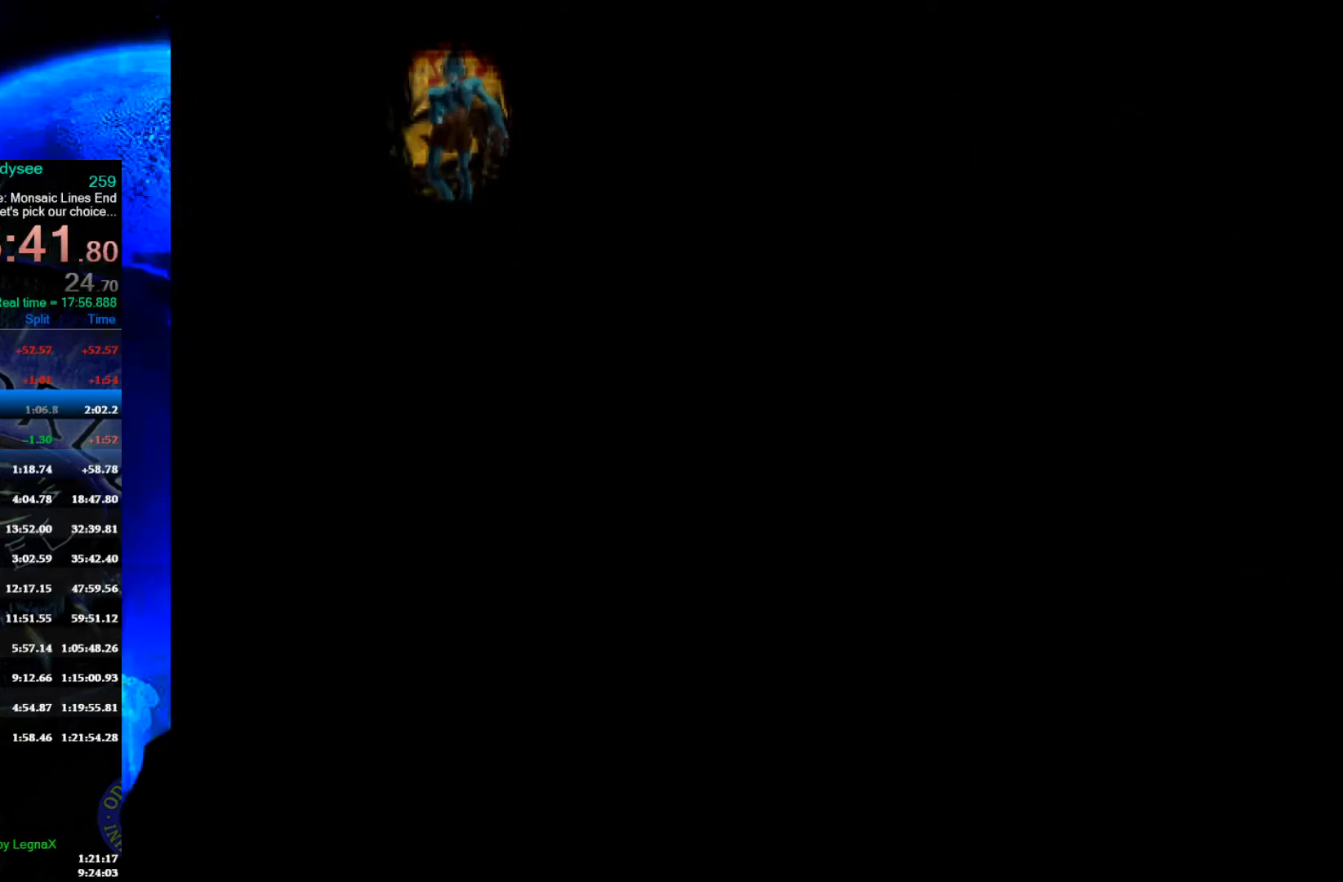
{"buttons": ["A"], "left_stick": "center", "events": []}
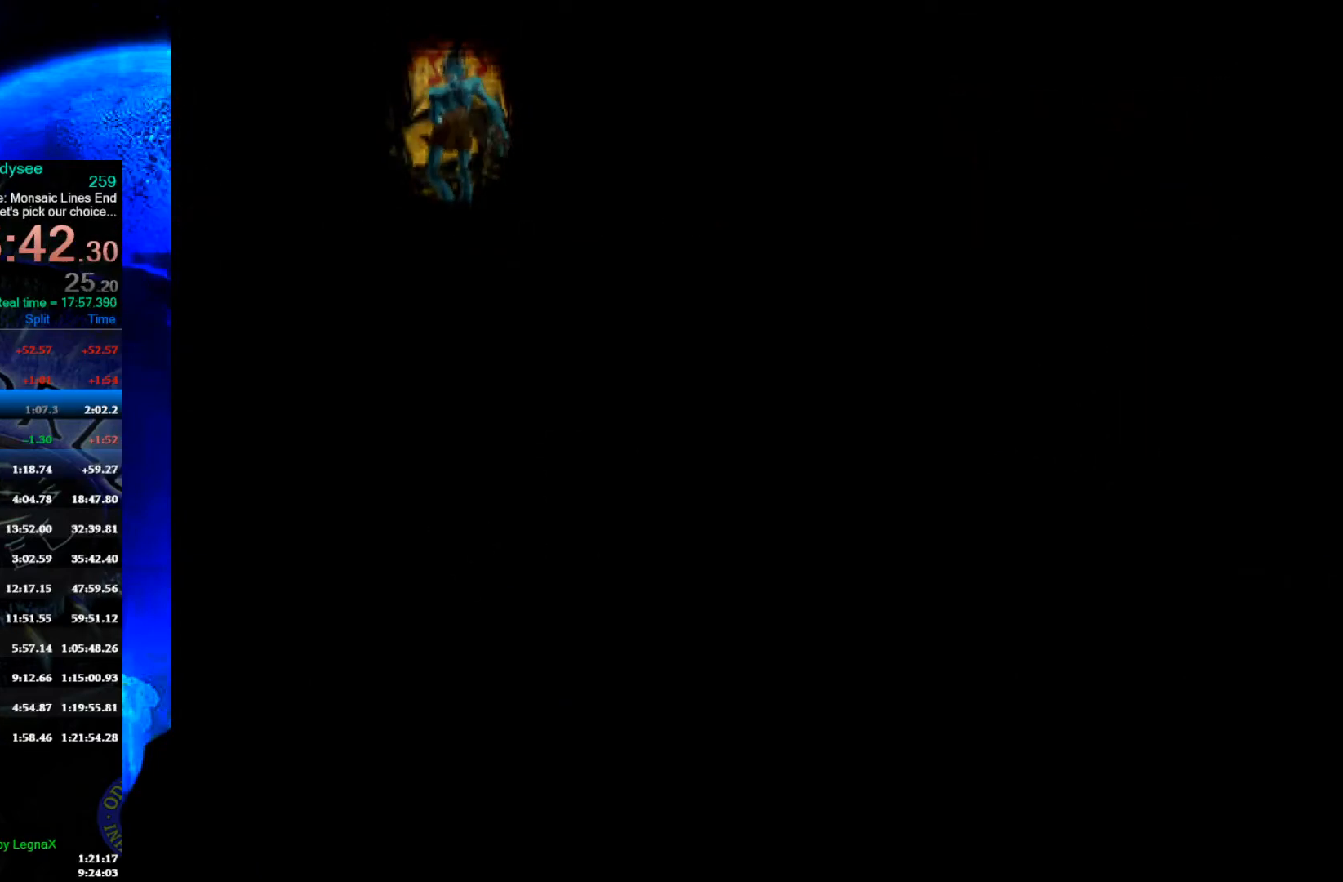
{"buttons": ["R1"], "left_stick": "right", "events": [[167, "left_stick", "right"], [300, "A", "up"], [400, "R1", "down"]]}
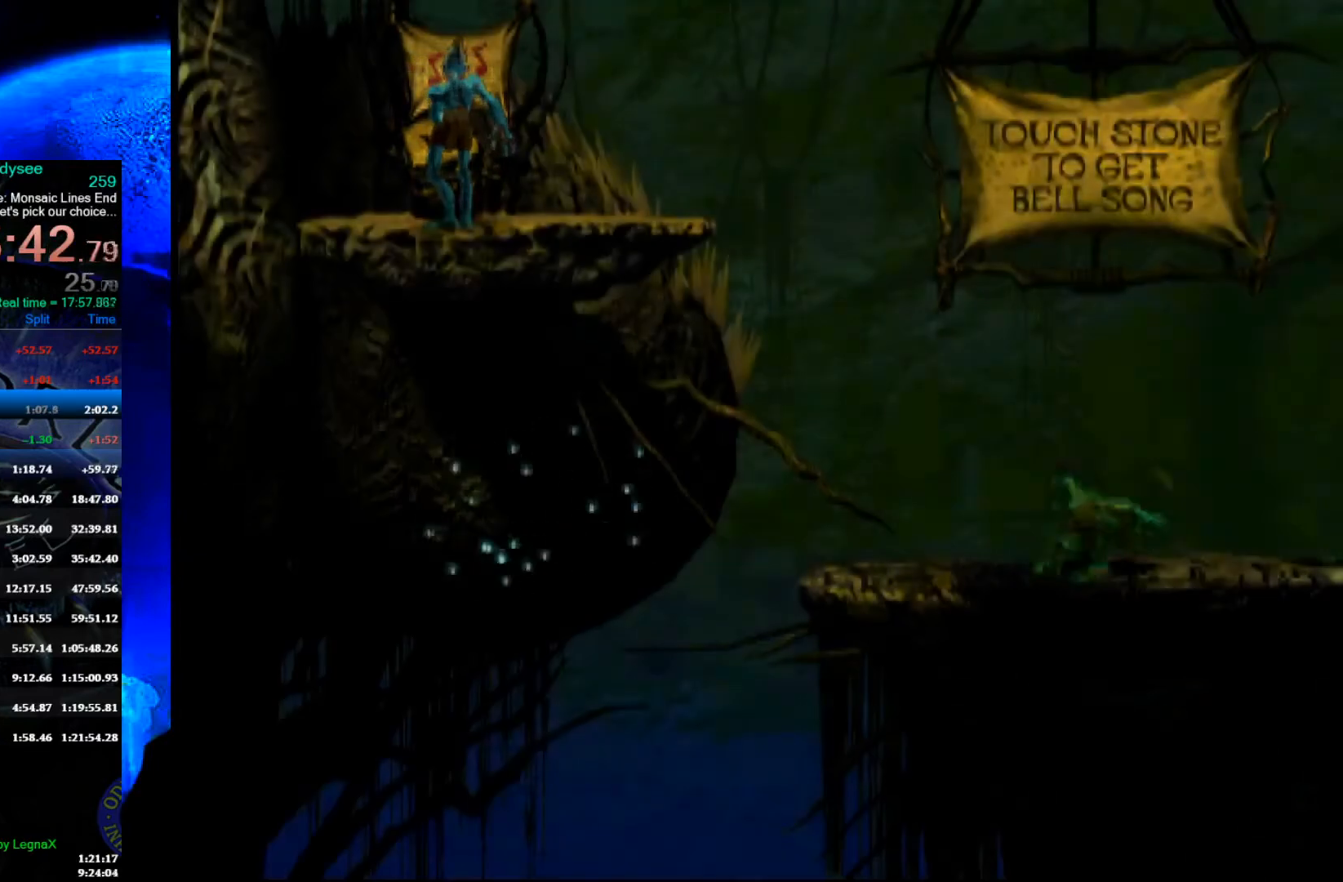
{"buttons": ["R1"], "left_stick": "right", "events": []}
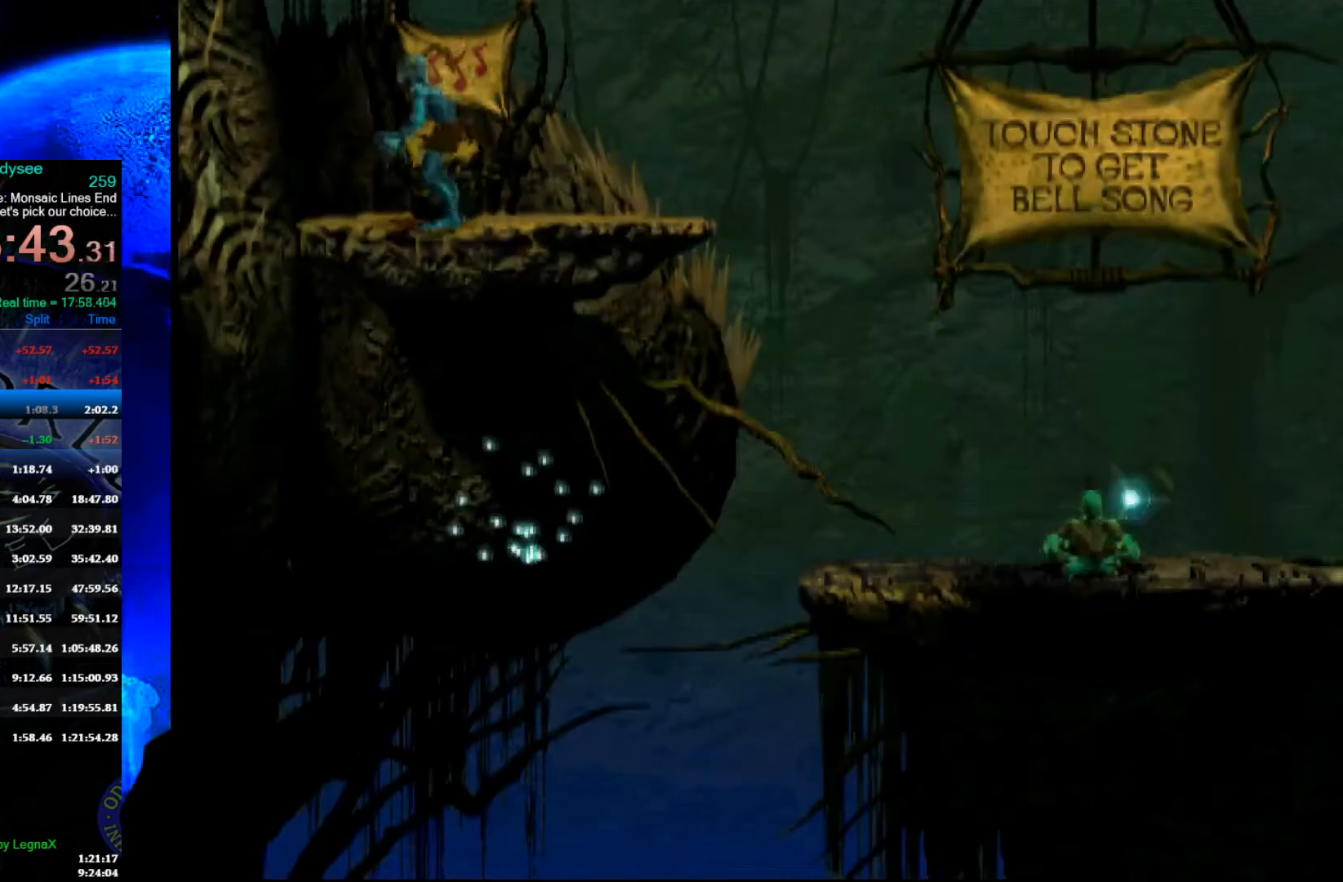
{"buttons": ["Y", "R1"], "left_stick": "right", "events": [[200, "Y", "down"]]}